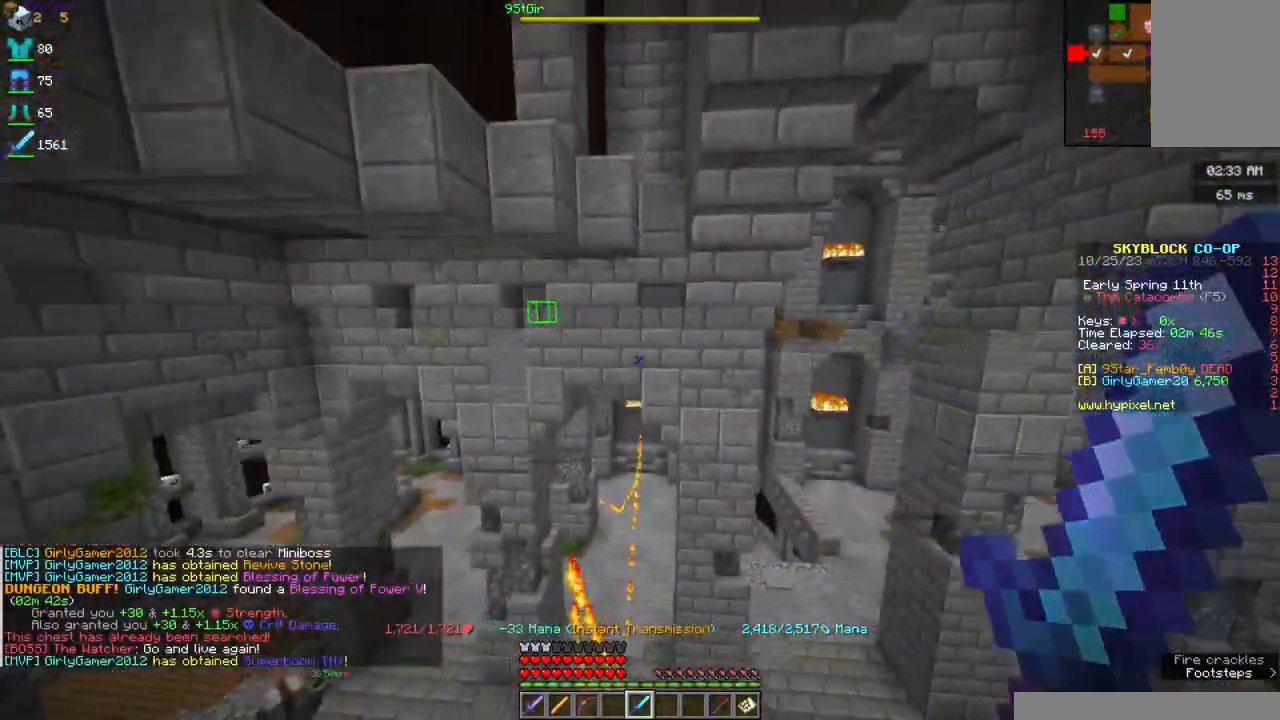
Gameplay with keyboard and mouse; each line is a JSON object with the keys and mouse buttons held at the frame after it. "events" lists presses ("down") and releases ("up") of "a", "d", "s", "space", "w", "mouse_left" and "mouse_right" between this image and that frame as [ms after this image, input, new state], when the widget could be followed in between. "mouse_left", "mouse_right" = the "left", "right" buttons of the "mouse" list. No other keys are recorded. Fast repeated clicks can show as one long hold. Mouse movement is not recorded.
{"keys": [], "mouse": [], "events": [[284, "mouse_right", "down"], [450, "mouse_right", "up"]]}
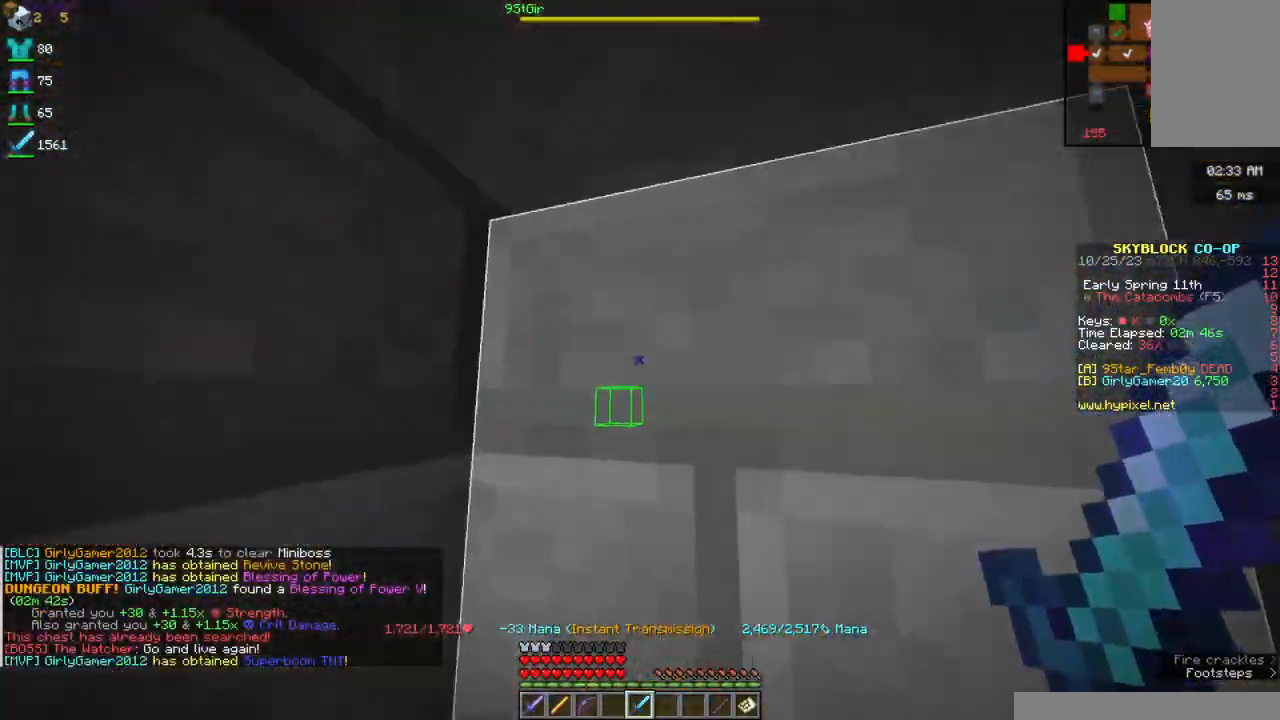
{"keys": [], "mouse": [], "events": []}
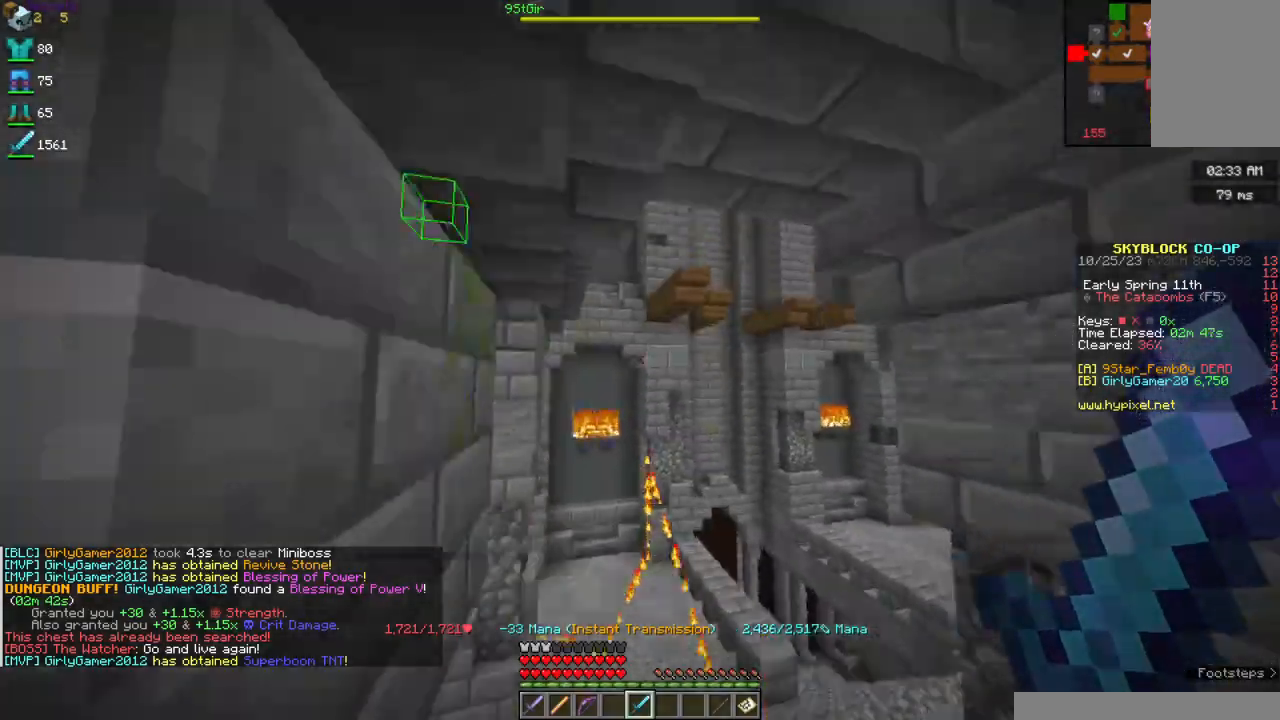
{"keys": ["d", "w"], "mouse": [], "events": [[84, "mouse_right", "down"], [250, "w", "down"], [267, "mouse_right", "up"], [400, "d", "down"]]}
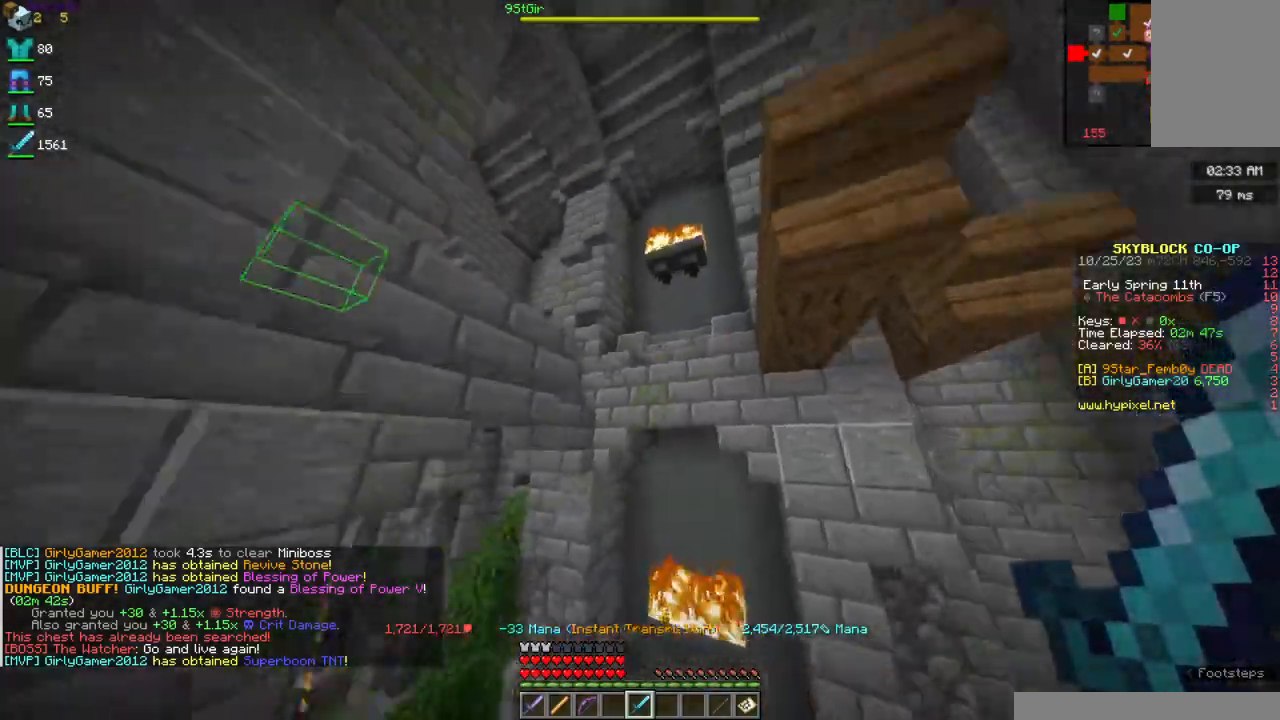
{"keys": [], "mouse": [], "events": [[150, "d", "up"], [150, "w", "up"], [200, "a", "down"], [334, "a", "up"]]}
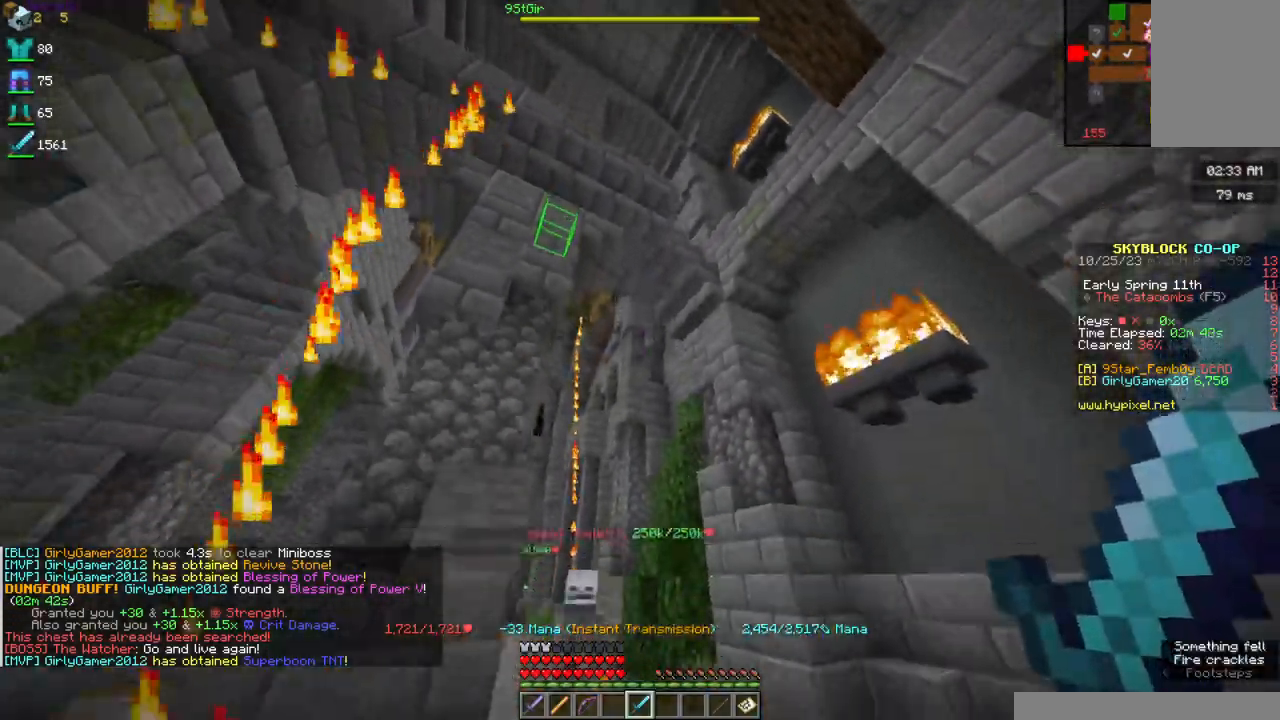
{"keys": ["w"], "mouse": [], "events": [[34, "d", "down"], [67, "w", "down"], [434, "d", "up"]]}
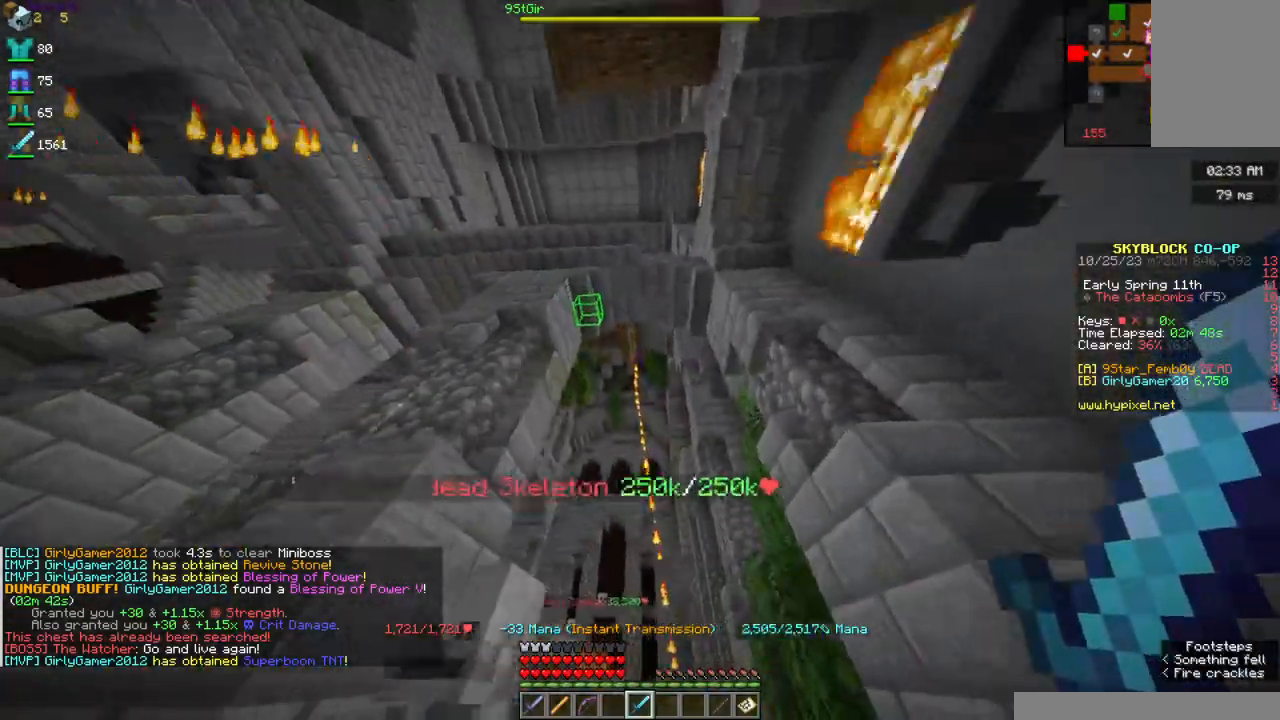
{"keys": ["d", "w"], "mouse": [], "events": [[84, "d", "down"]]}
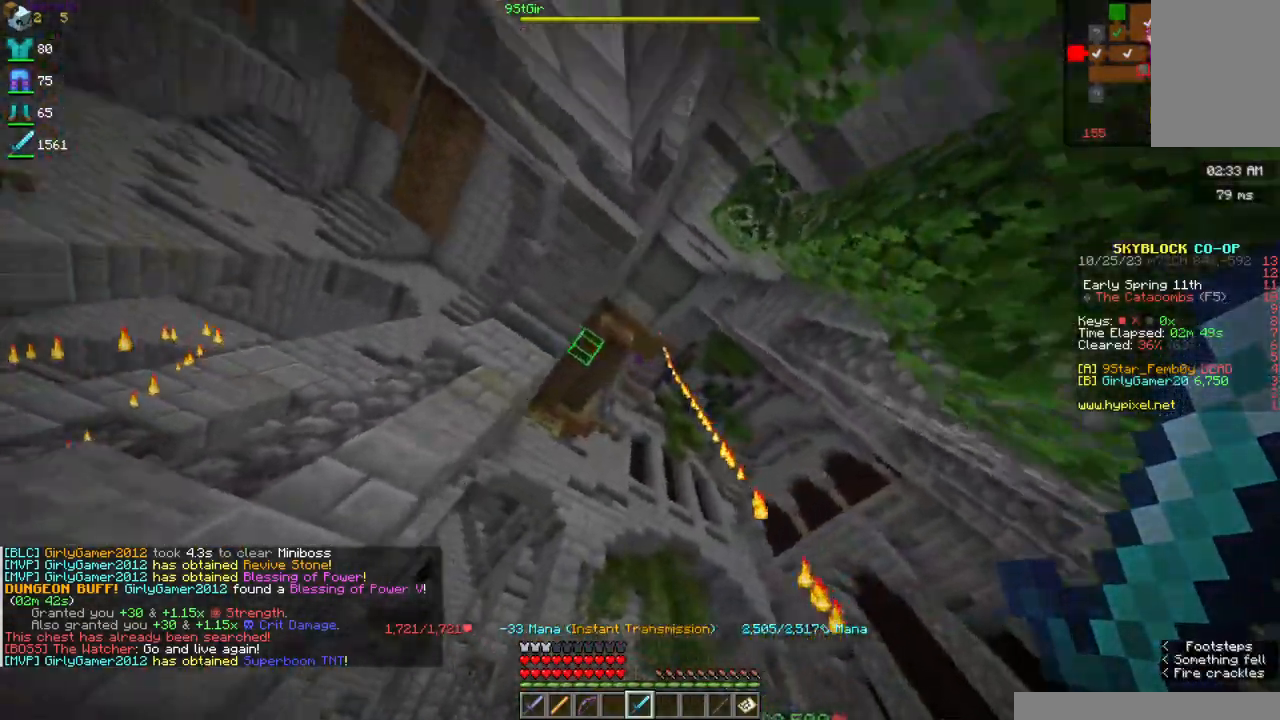
{"keys": ["d", "s"], "mouse": [], "events": [[350, "w", "up"], [500, "s", "down"]]}
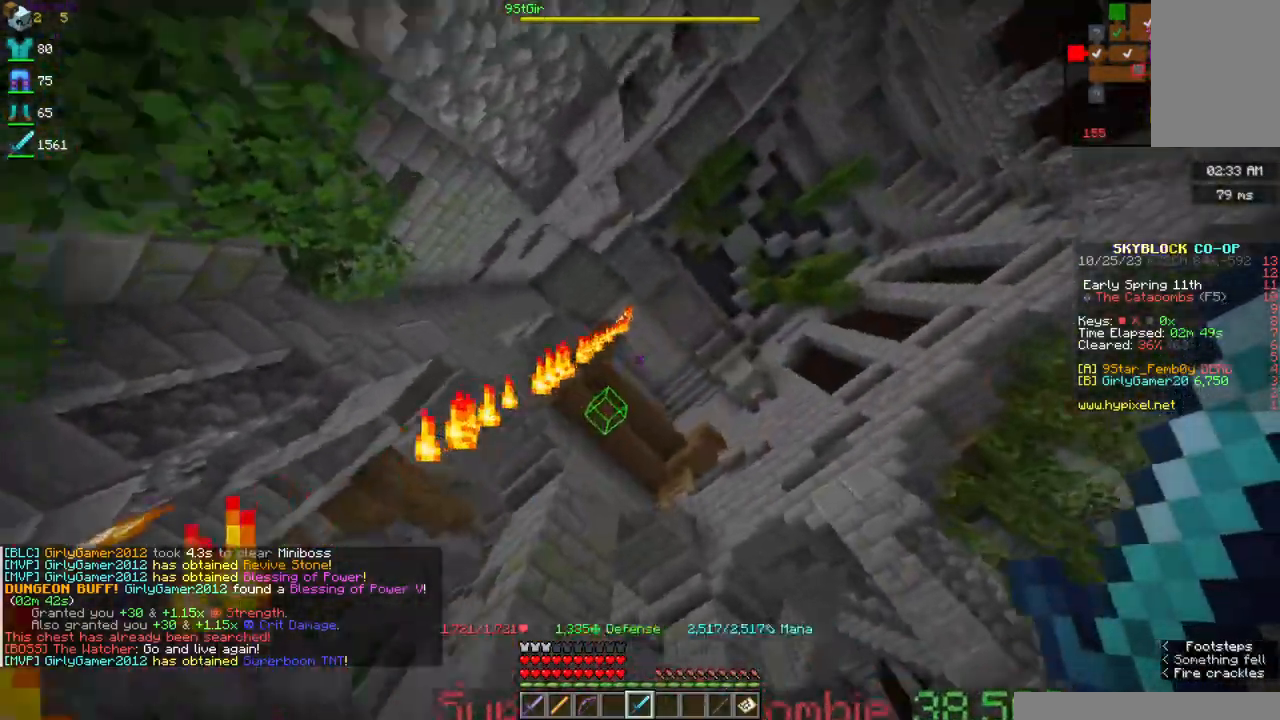
{"keys": [], "mouse": [], "events": [[184, "mouse_right", "down"], [234, "d", "up"], [234, "s", "up"], [500, "mouse_right", "up"]]}
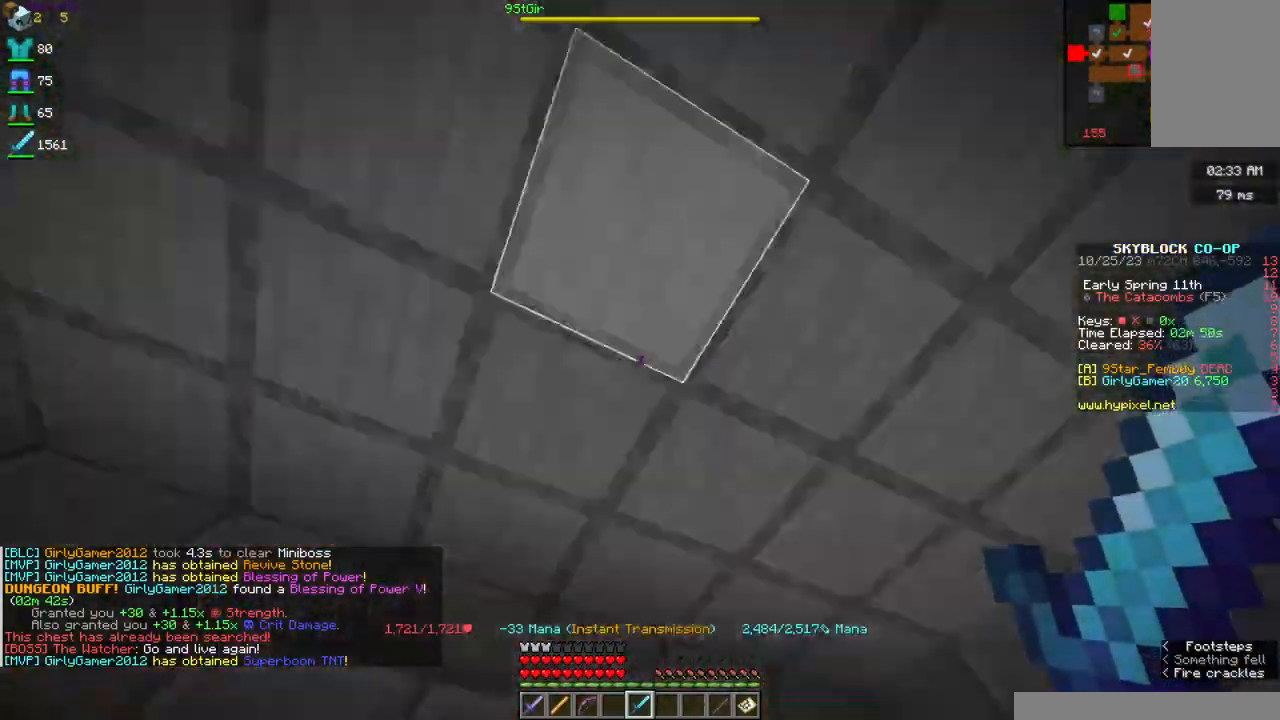
{"keys": ["w"], "mouse": ["right"], "events": [[50, "w", "down"], [417, "mouse_right", "down"]]}
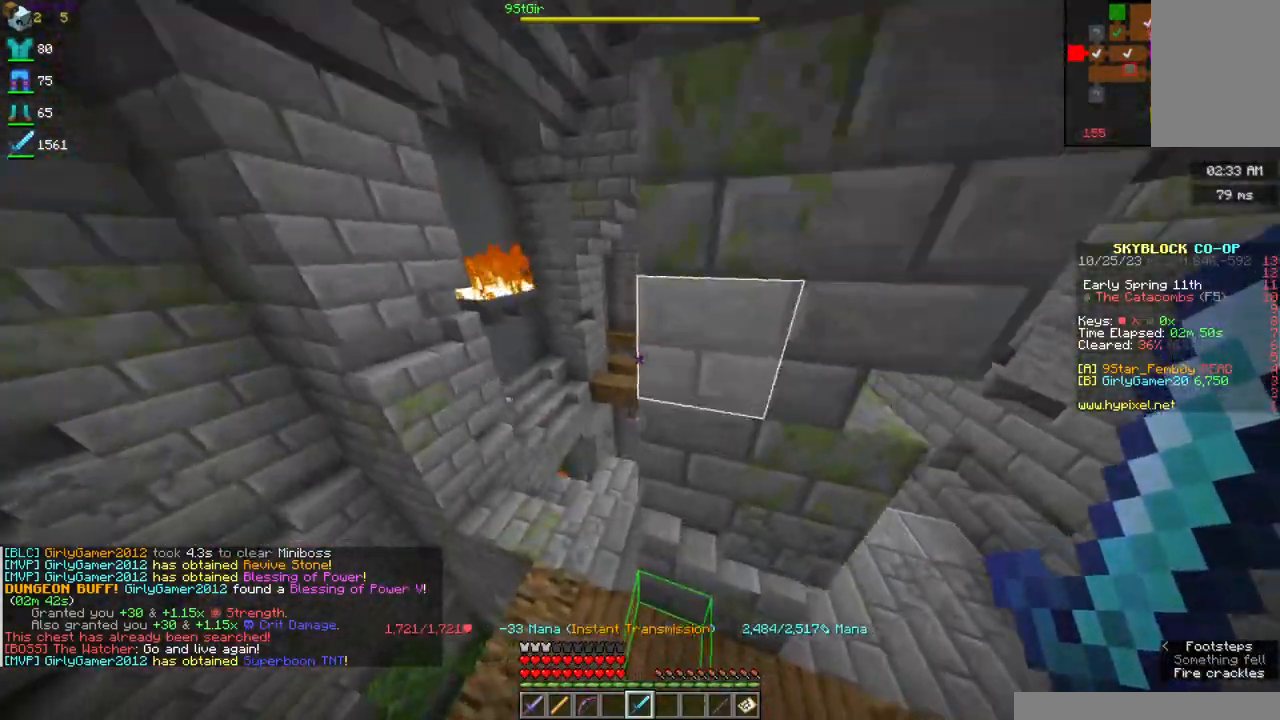
{"keys": ["d"], "mouse": [], "events": [[67, "mouse_right", "up"], [200, "w", "up"], [484, "d", "down"]]}
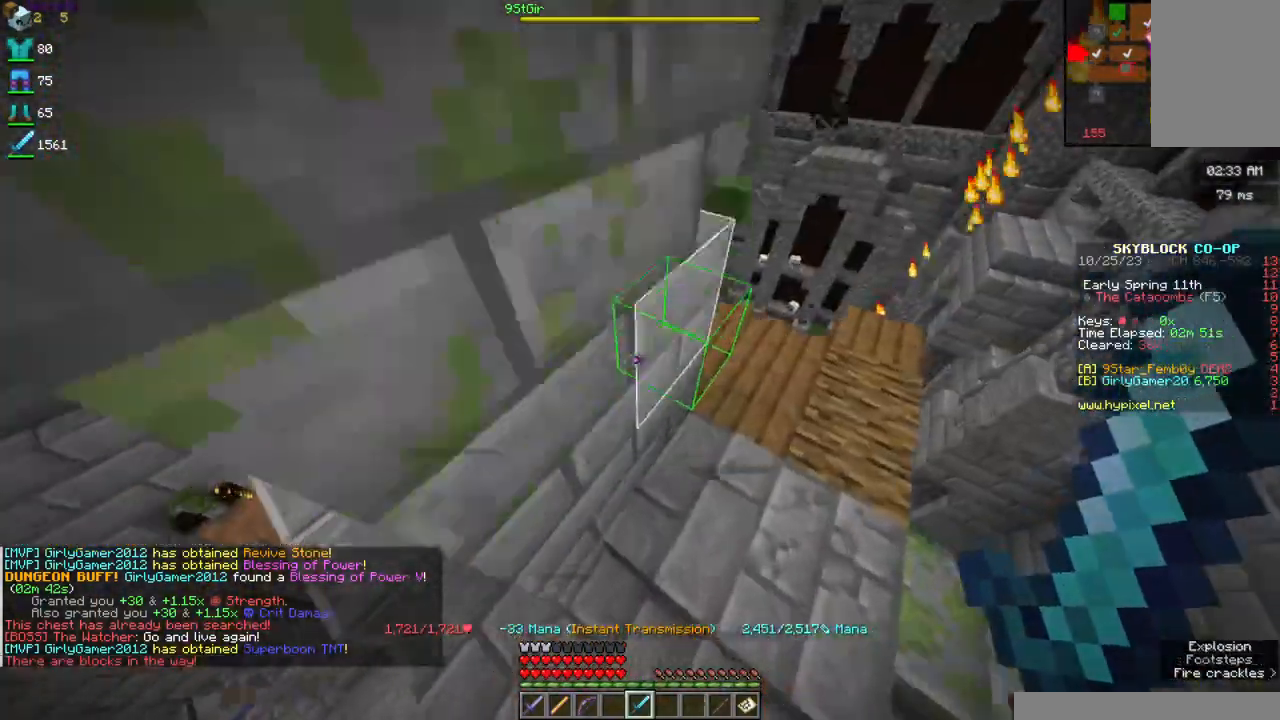
{"keys": [], "mouse": [], "events": [[84, "w", "down"], [184, "d", "up"], [250, "d", "down"], [434, "d", "up"], [434, "w", "up"]]}
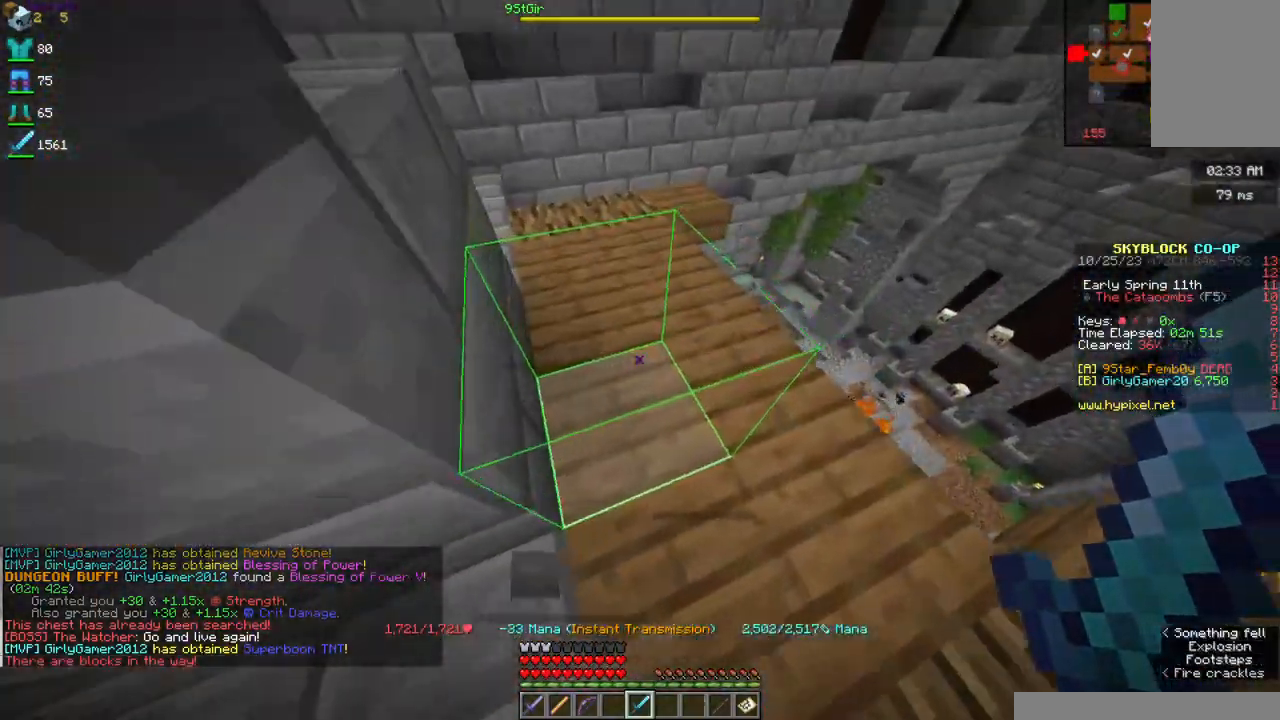
{"keys": [], "mouse": [], "events": [[167, "mouse_right", "down"], [367, "mouse_right", "up"]]}
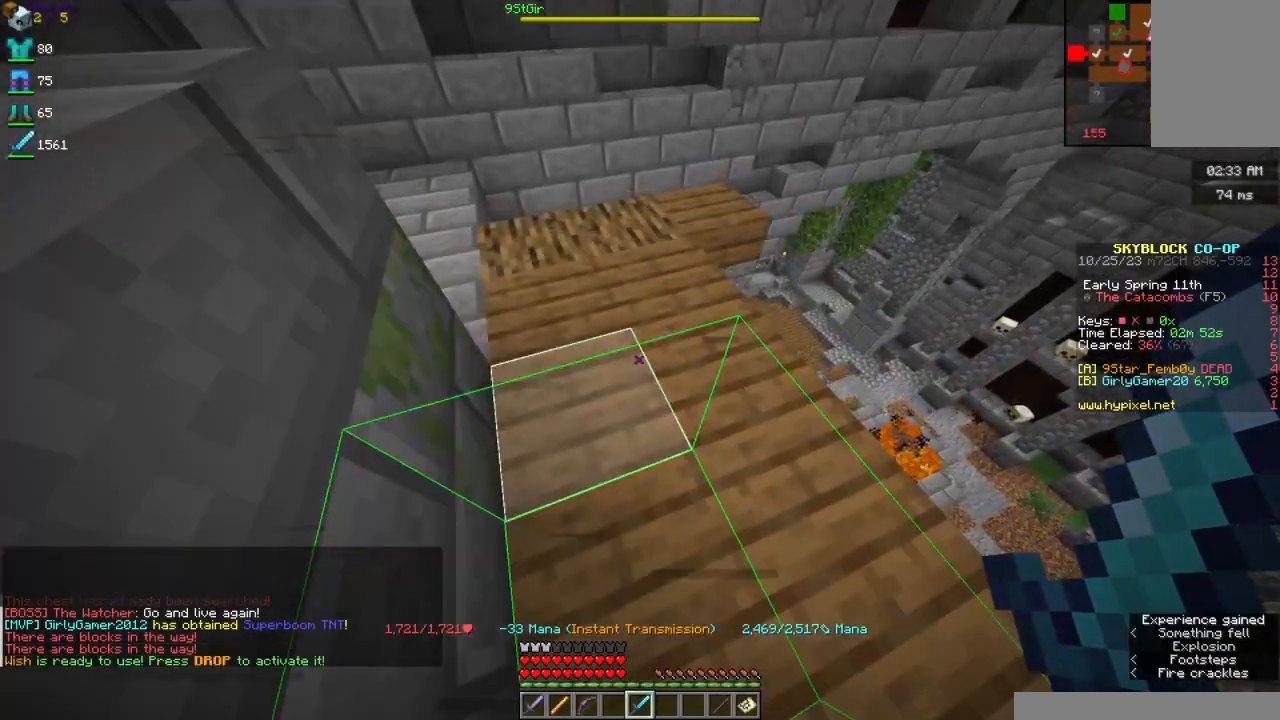
{"keys": [], "mouse": [], "events": []}
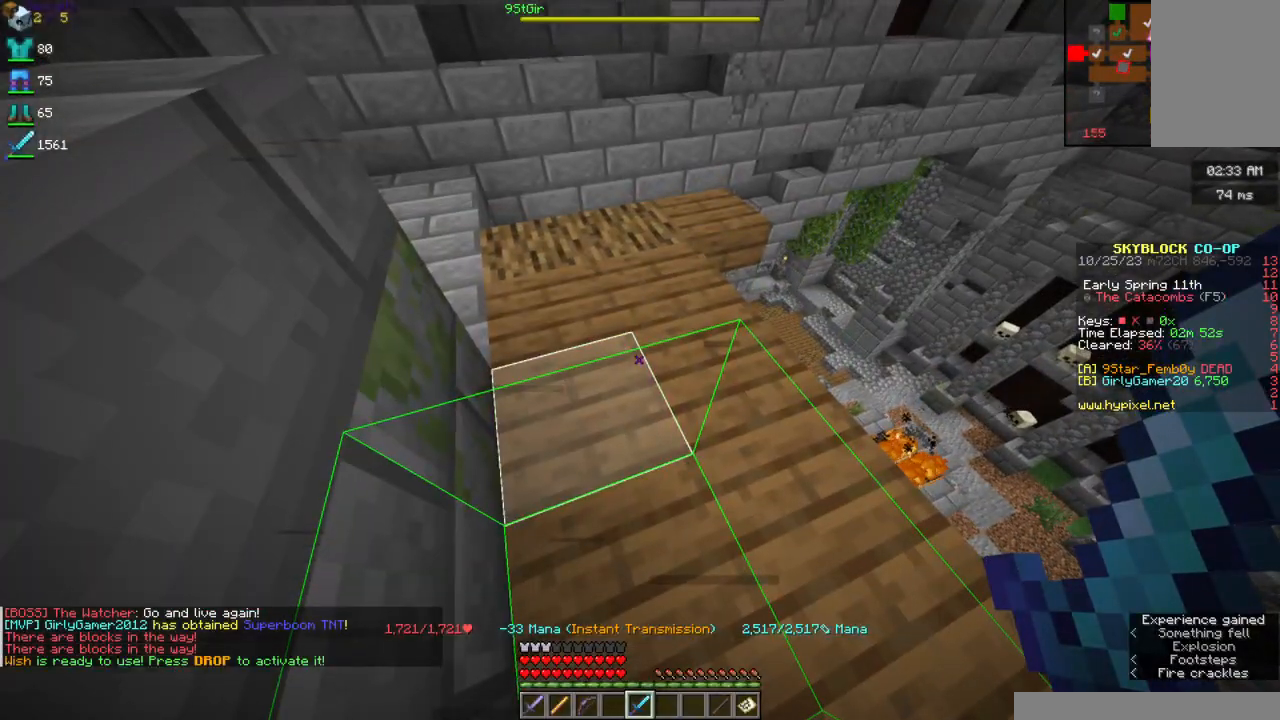
{"keys": [], "mouse": [], "events": []}
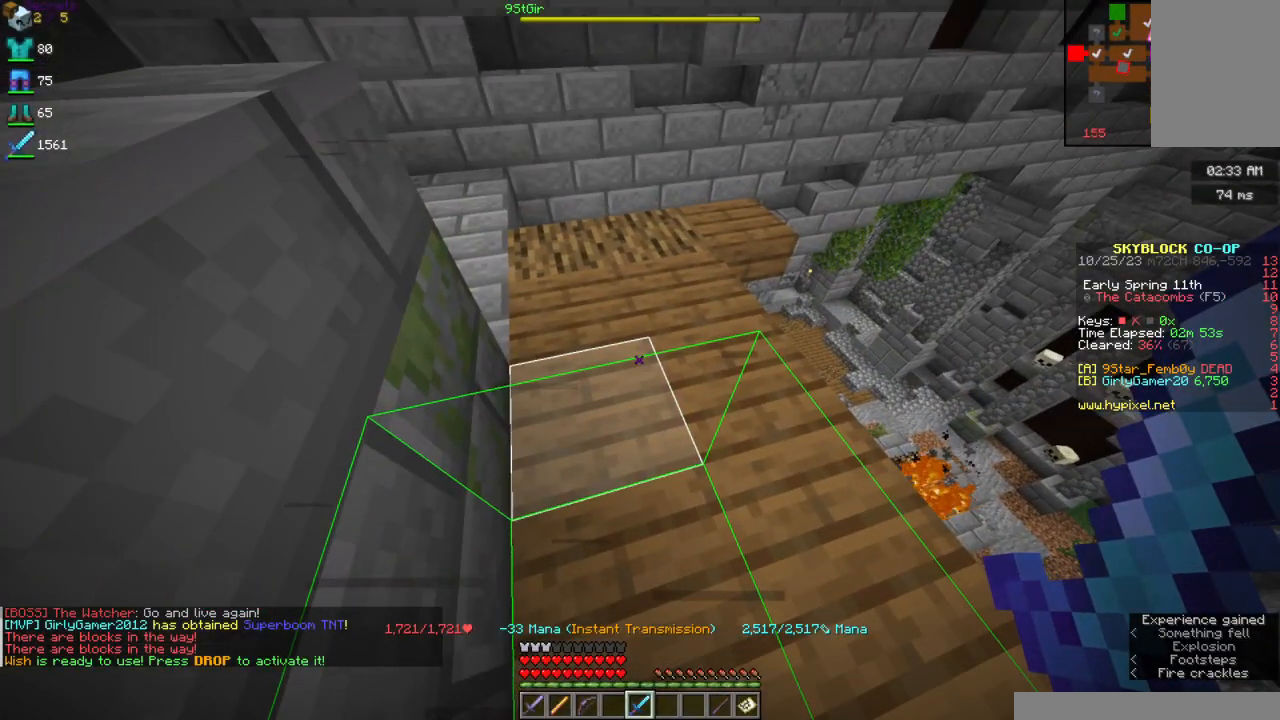
{"keys": [], "mouse": [], "events": [[134, "w", "down"], [350, "w", "up"]]}
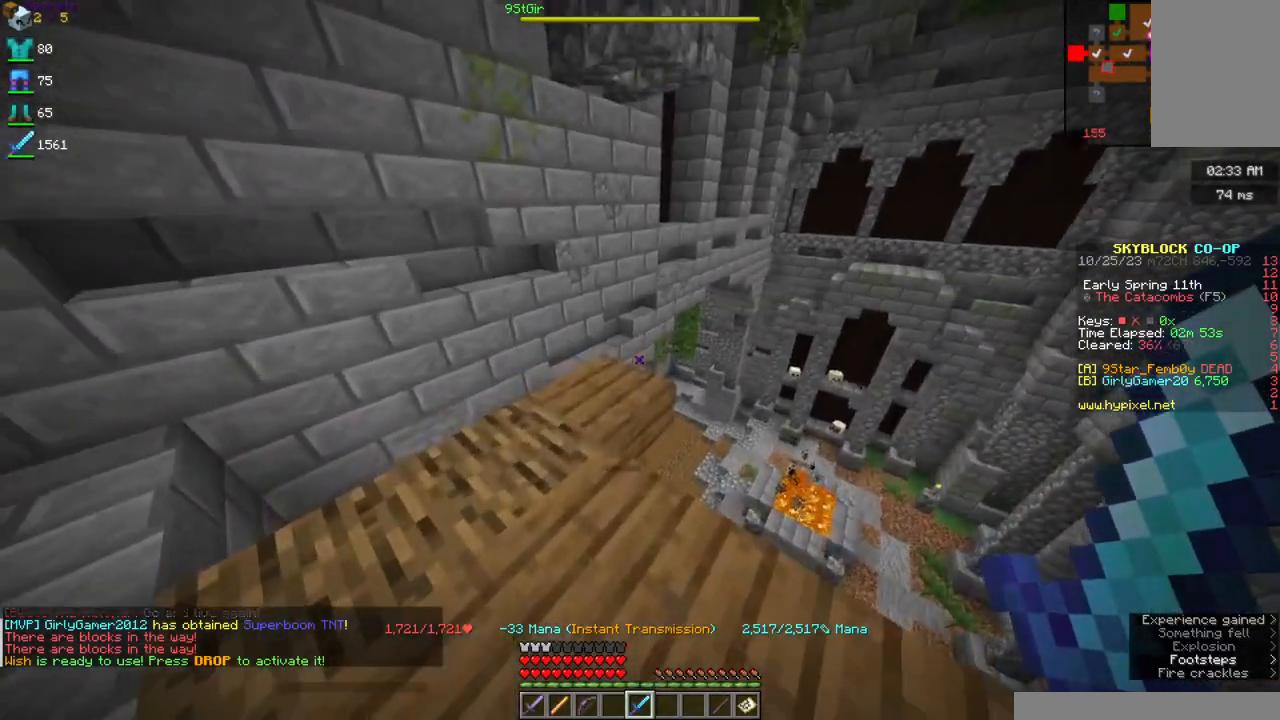
{"keys": [], "mouse": [], "events": []}
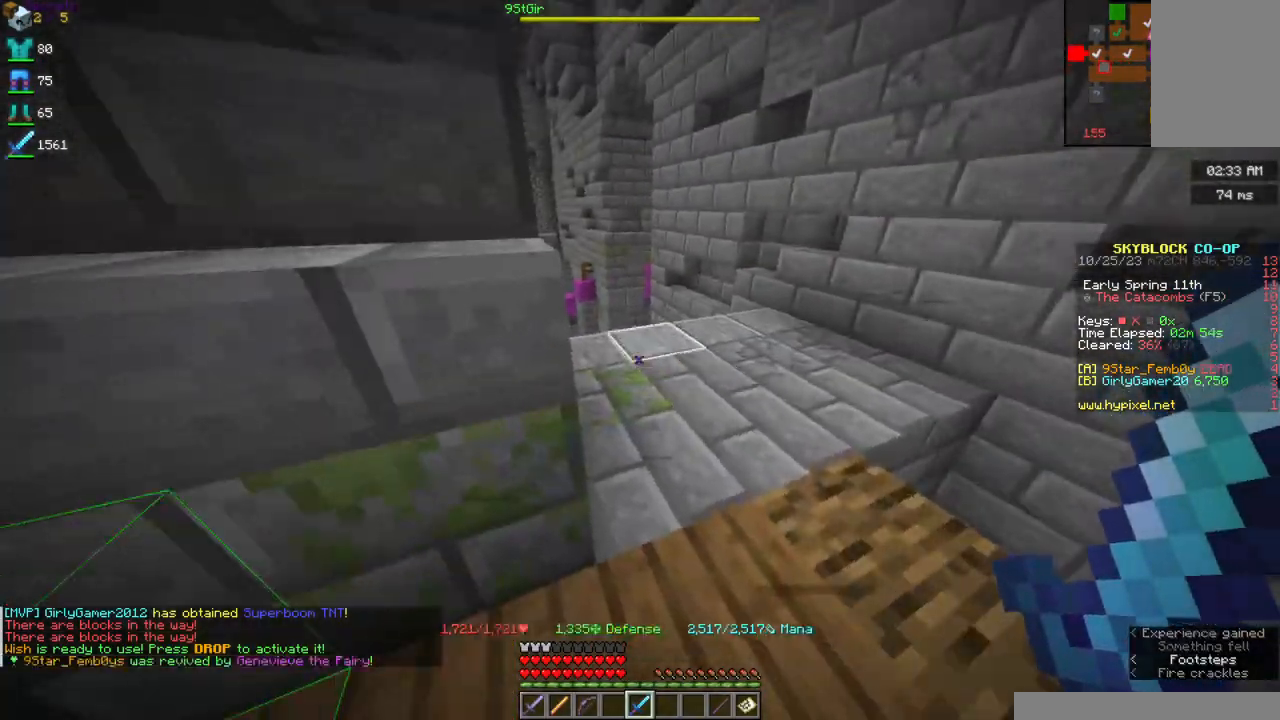
{"keys": ["d", "w"], "mouse": [], "events": [[300, "d", "down"], [434, "w", "down"]]}
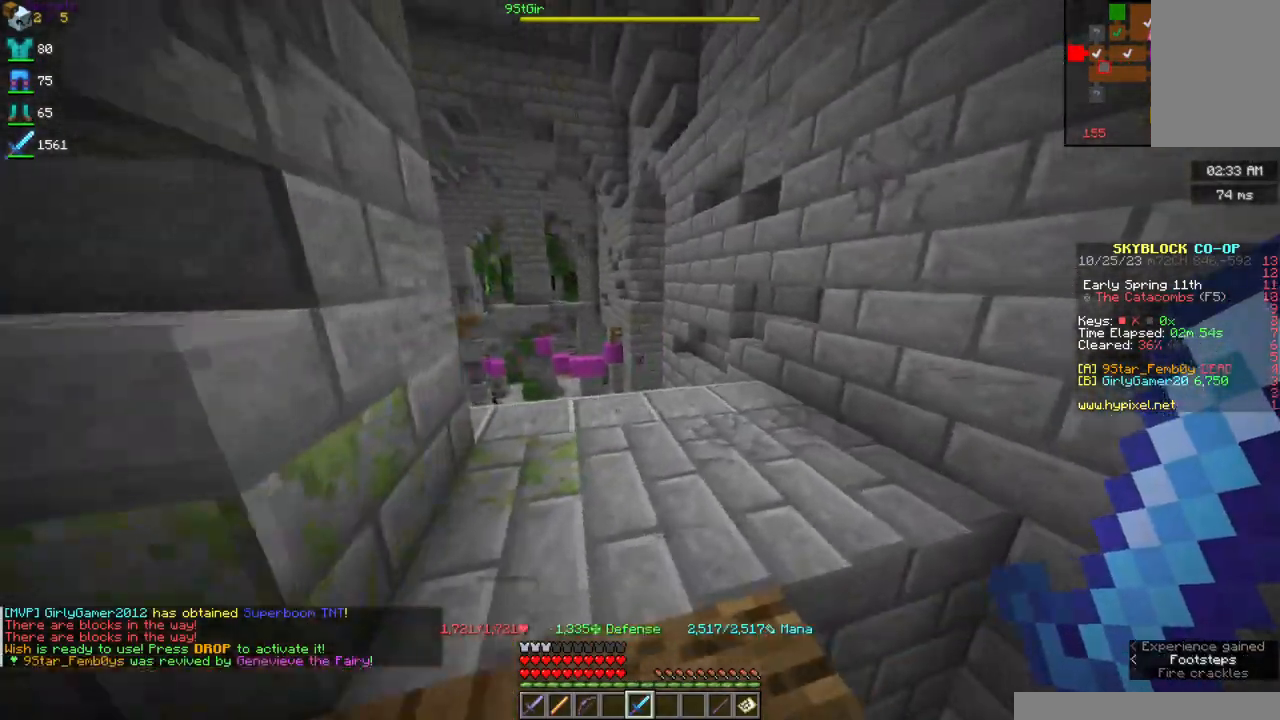
{"keys": [], "mouse": [], "events": [[84, "d", "up"], [200, "a", "down"], [384, "a", "up"], [384, "w", "up"]]}
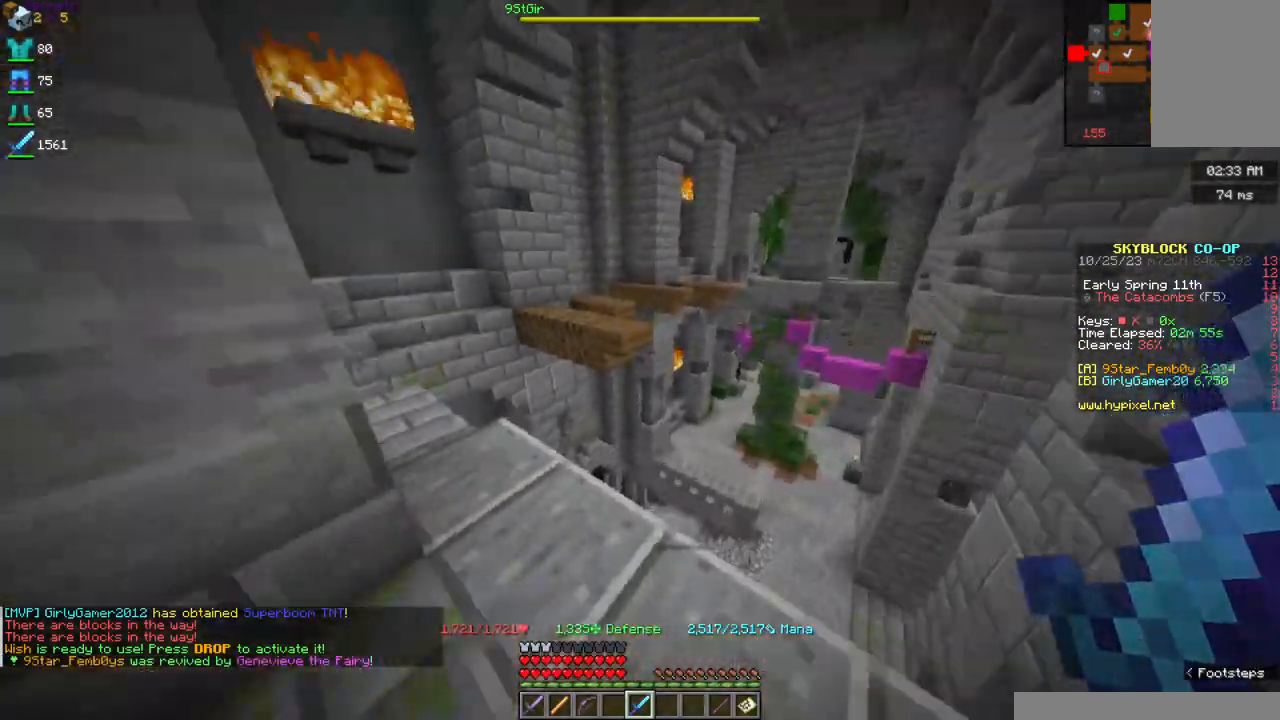
{"keys": ["w"], "mouse": [], "events": [[217, "a", "down"], [250, "w", "down"], [450, "a", "up"]]}
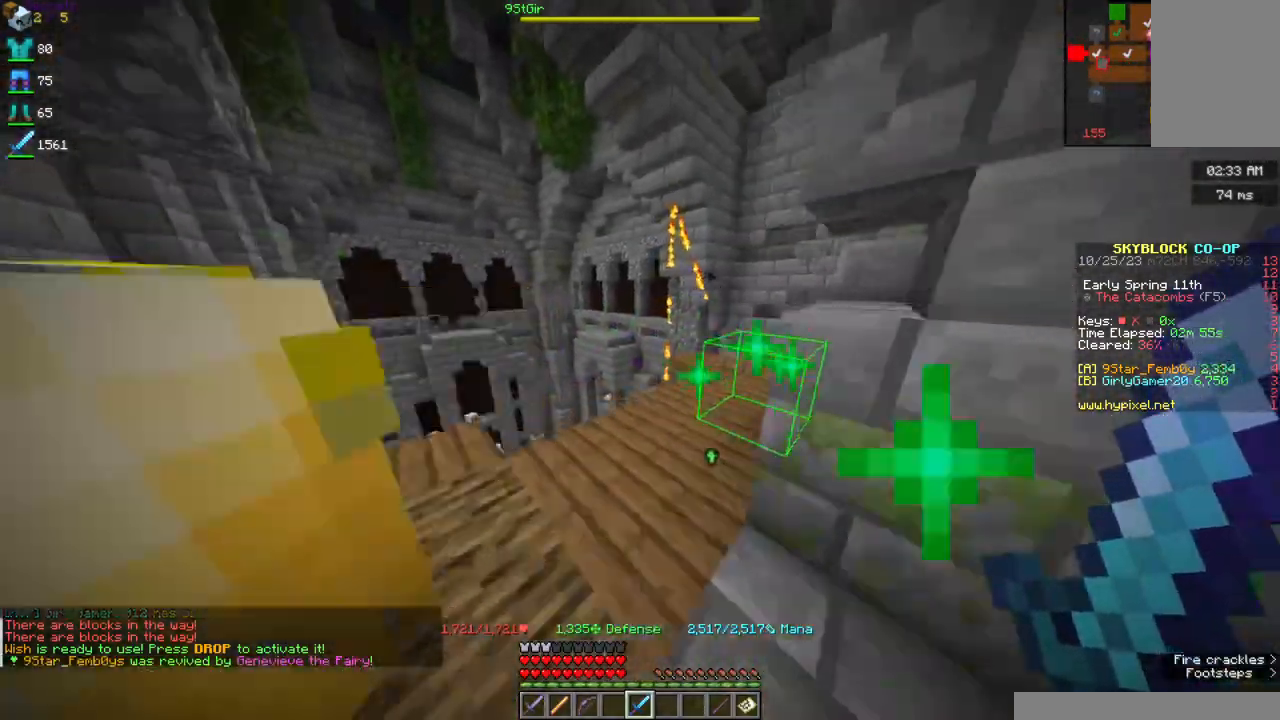
{"keys": ["a", "w"], "mouse": [], "events": [[417, "a", "down"]]}
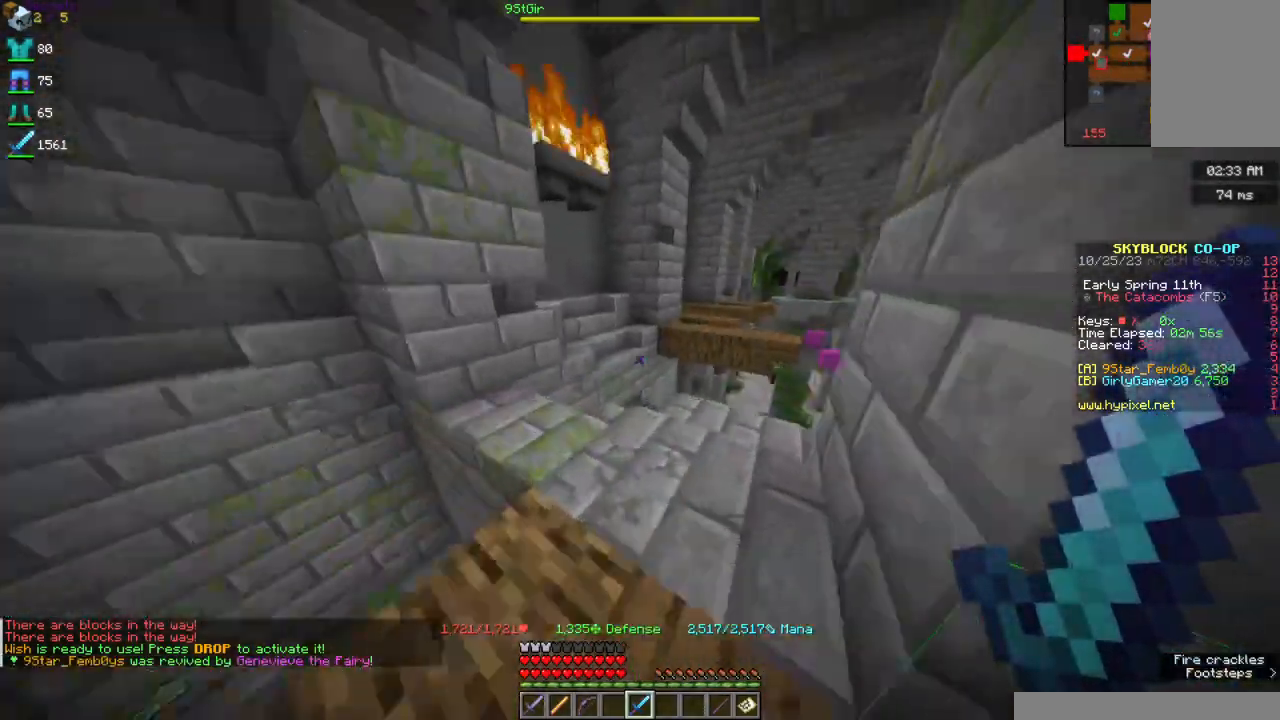
{"keys": ["space", "w"], "mouse": [], "events": [[67, "a", "up"], [334, "space", "down"]]}
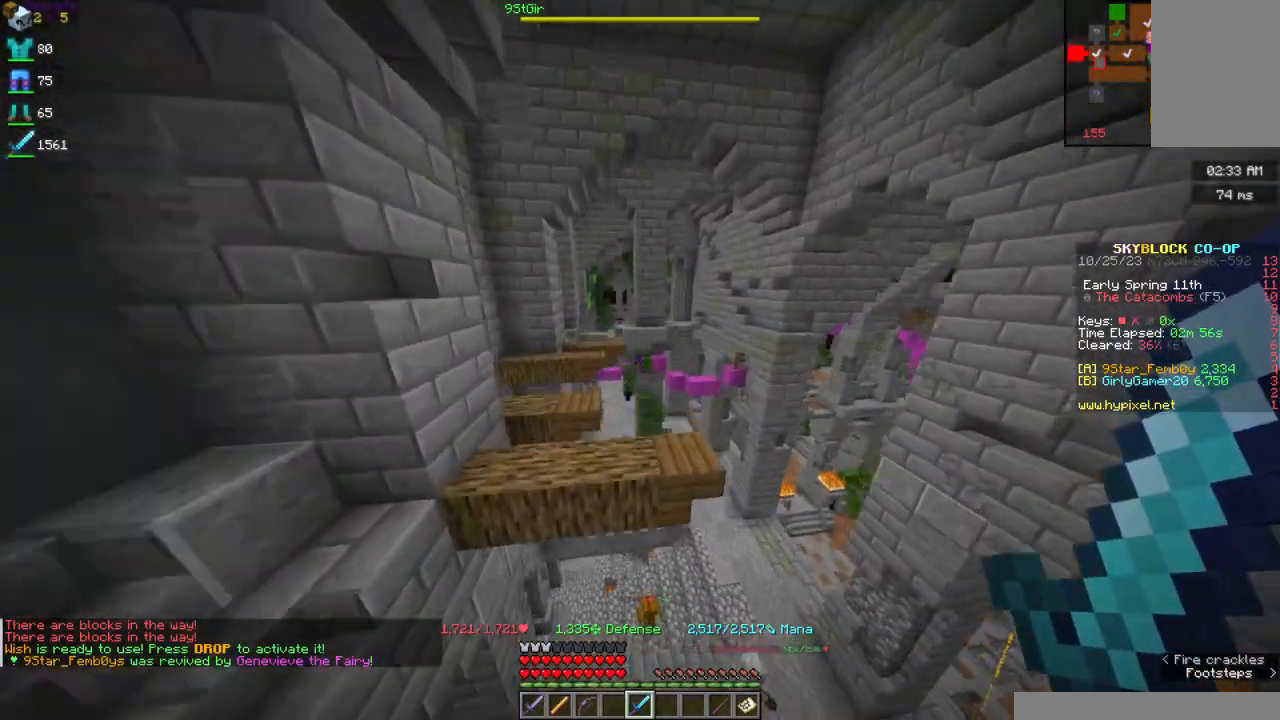
{"keys": ["space", "w"], "mouse": [], "events": [[267, "space", "up"], [284, "a", "down"], [417, "space", "down"], [434, "a", "up"]]}
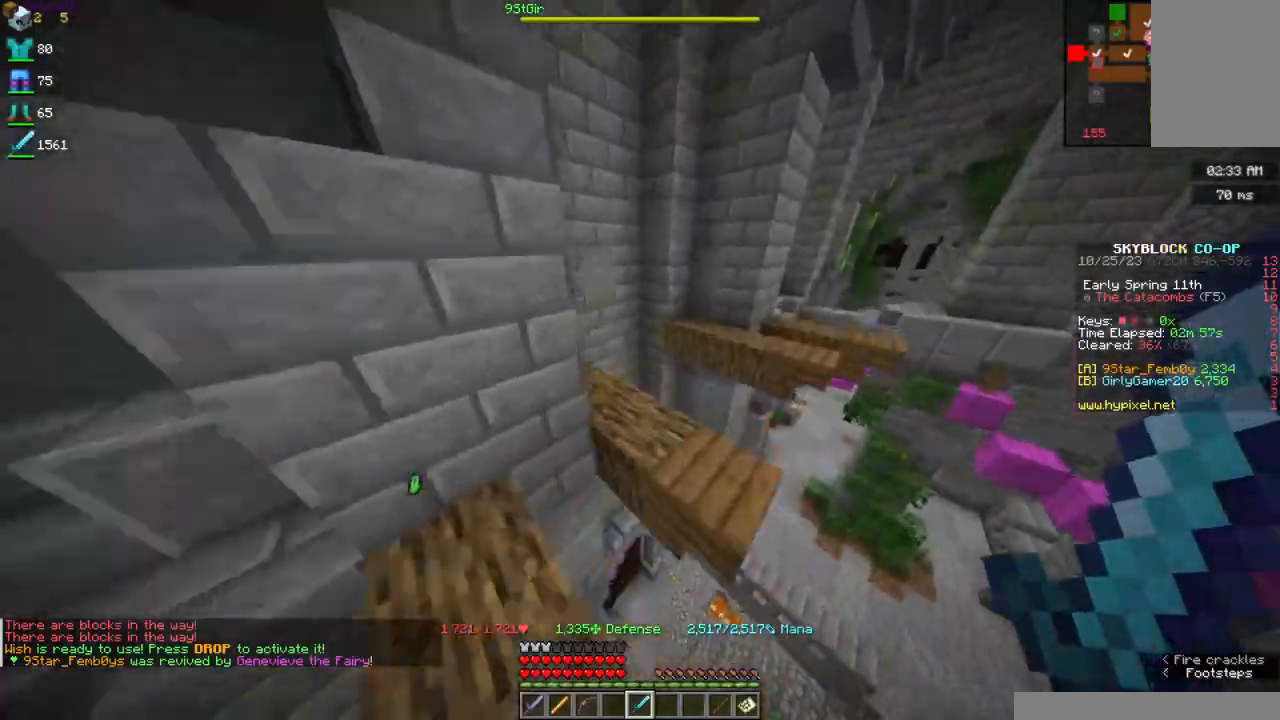
{"keys": ["space", "w"], "mouse": [], "events": [[84, "w", "up"], [117, "space", "up"], [300, "w", "down"], [467, "space", "down"]]}
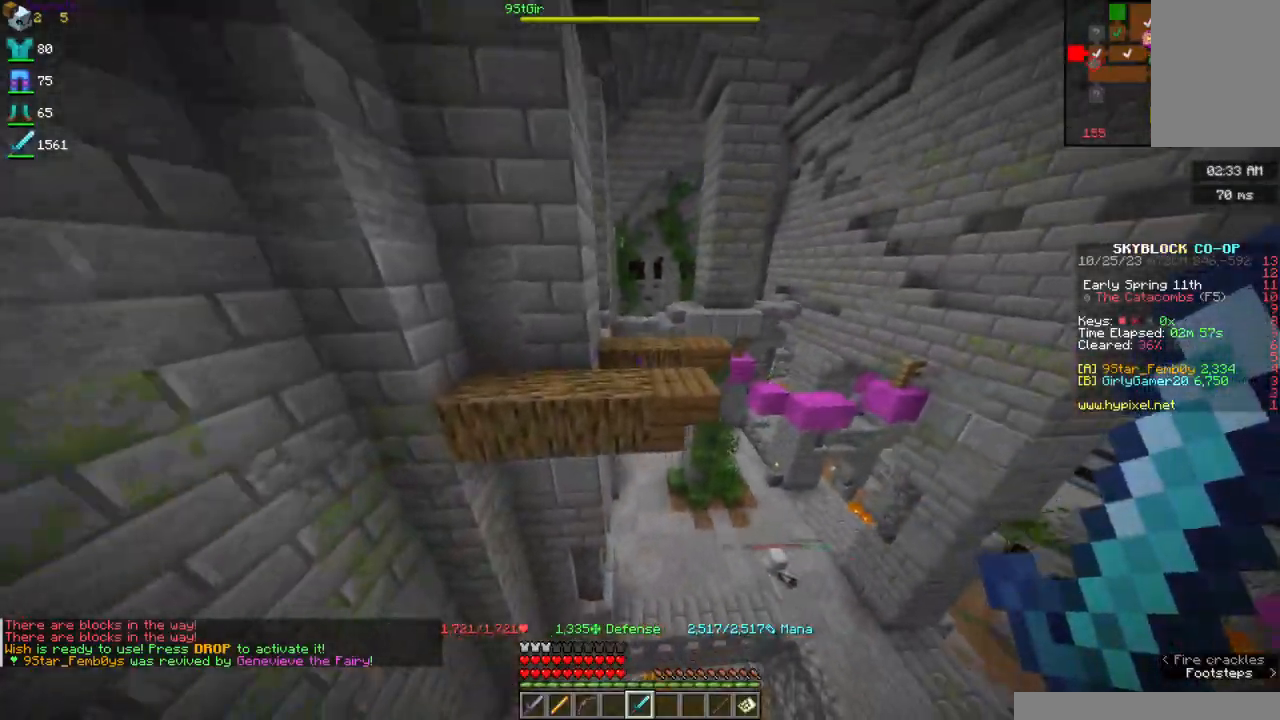
{"keys": ["d", "w"], "mouse": [], "events": [[234, "d", "down"], [450, "space", "up"]]}
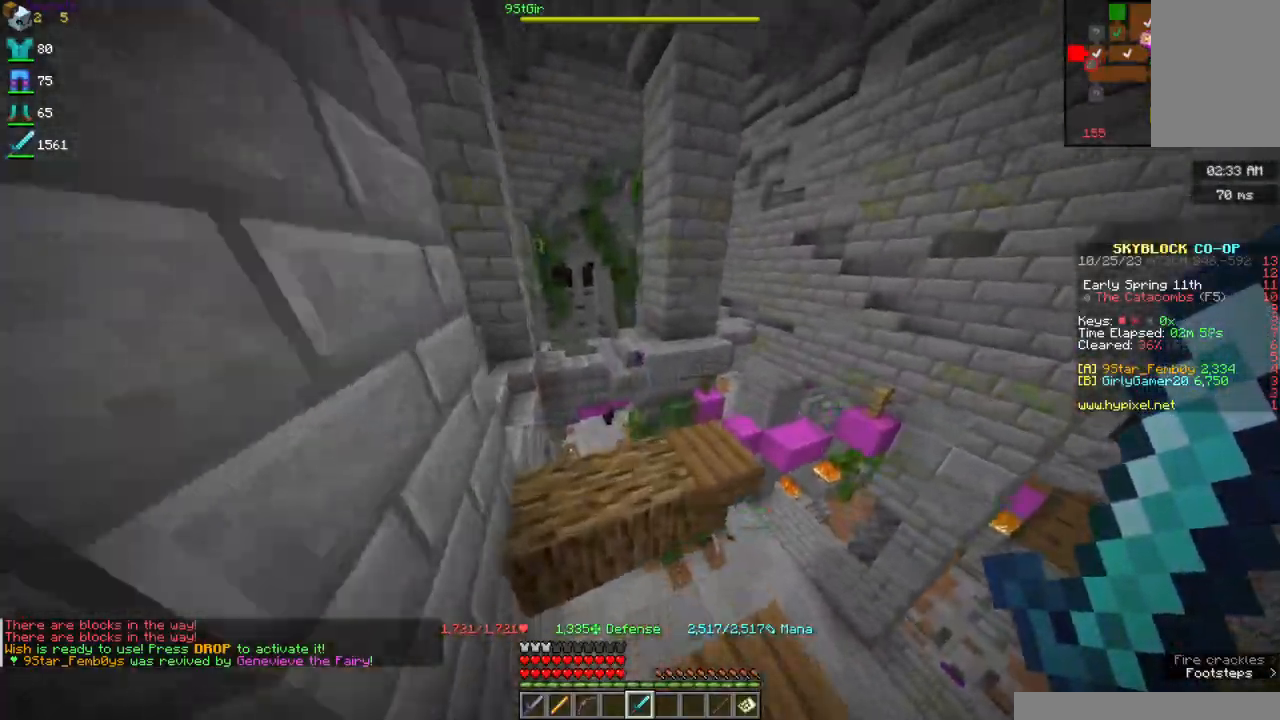
{"keys": ["a"], "mouse": [], "events": [[67, "space", "down"], [100, "w", "up"], [250, "d", "up"], [317, "a", "down"], [400, "space", "up"]]}
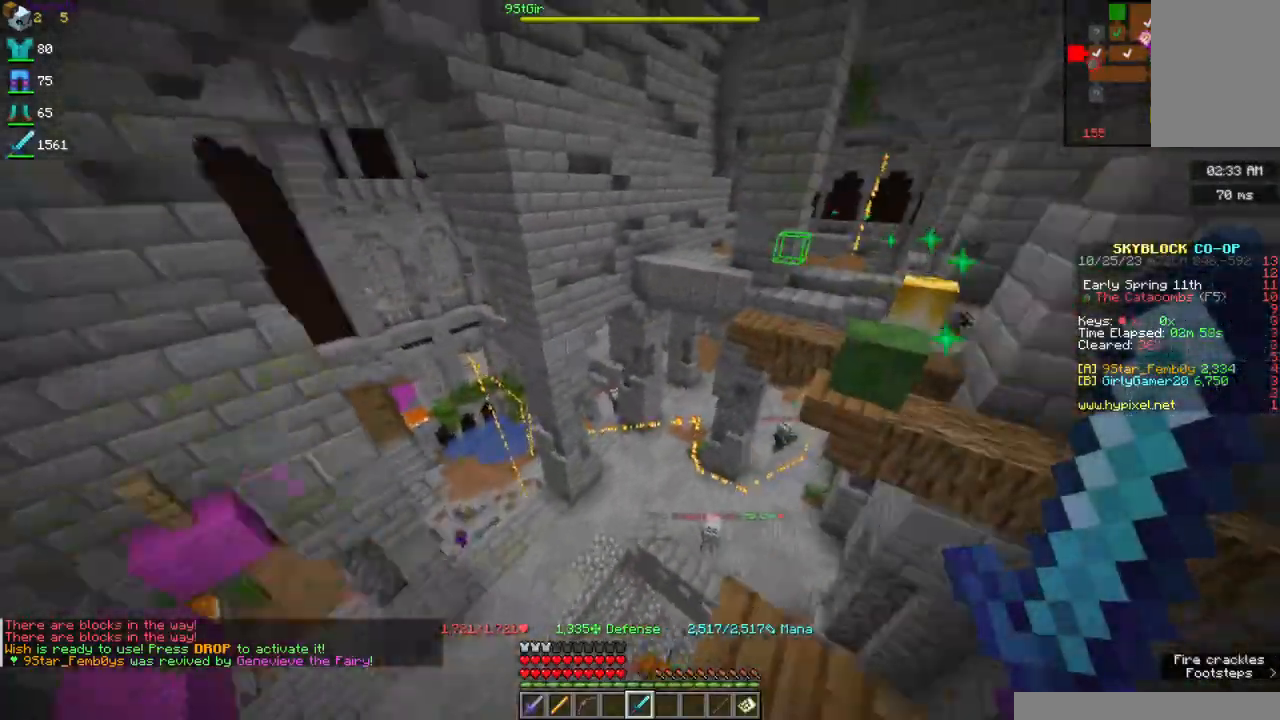
{"keys": ["space", "w"], "mouse": [], "events": [[217, "a", "up"], [217, "space", "down"], [284, "w", "down"]]}
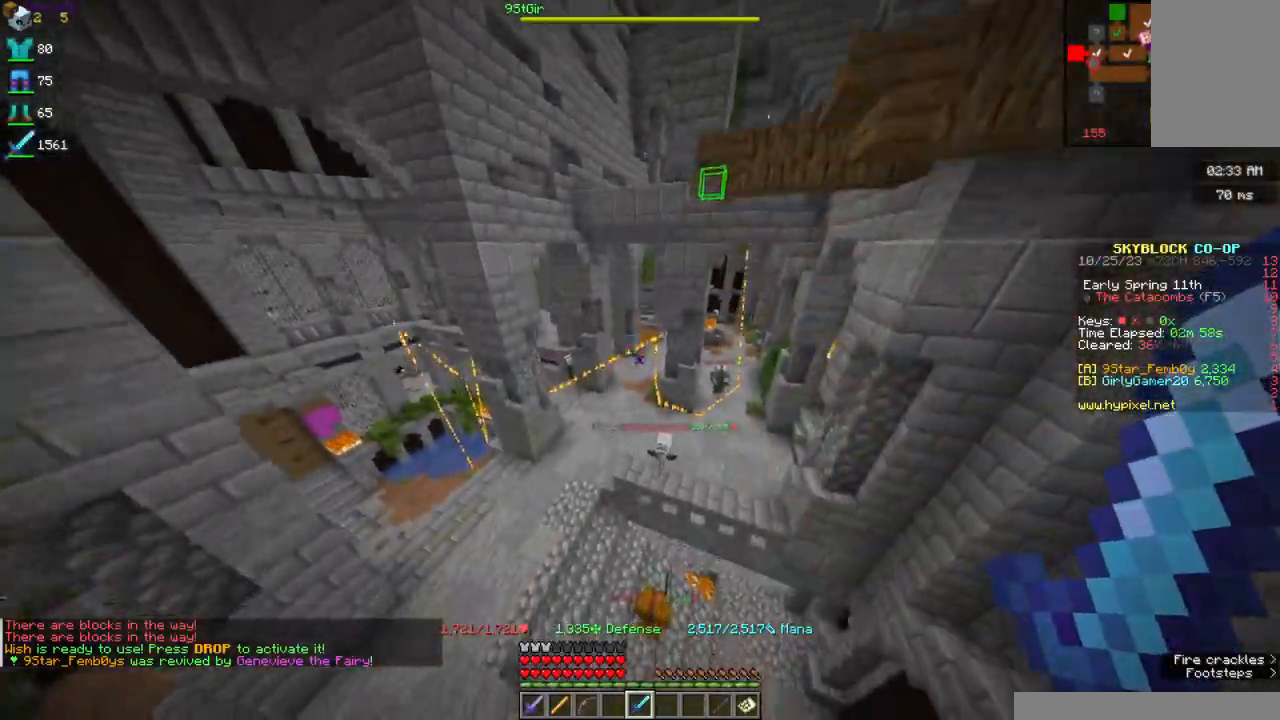
{"keys": ["a", "space", "w"], "mouse": [], "events": [[200, "a", "down"]]}